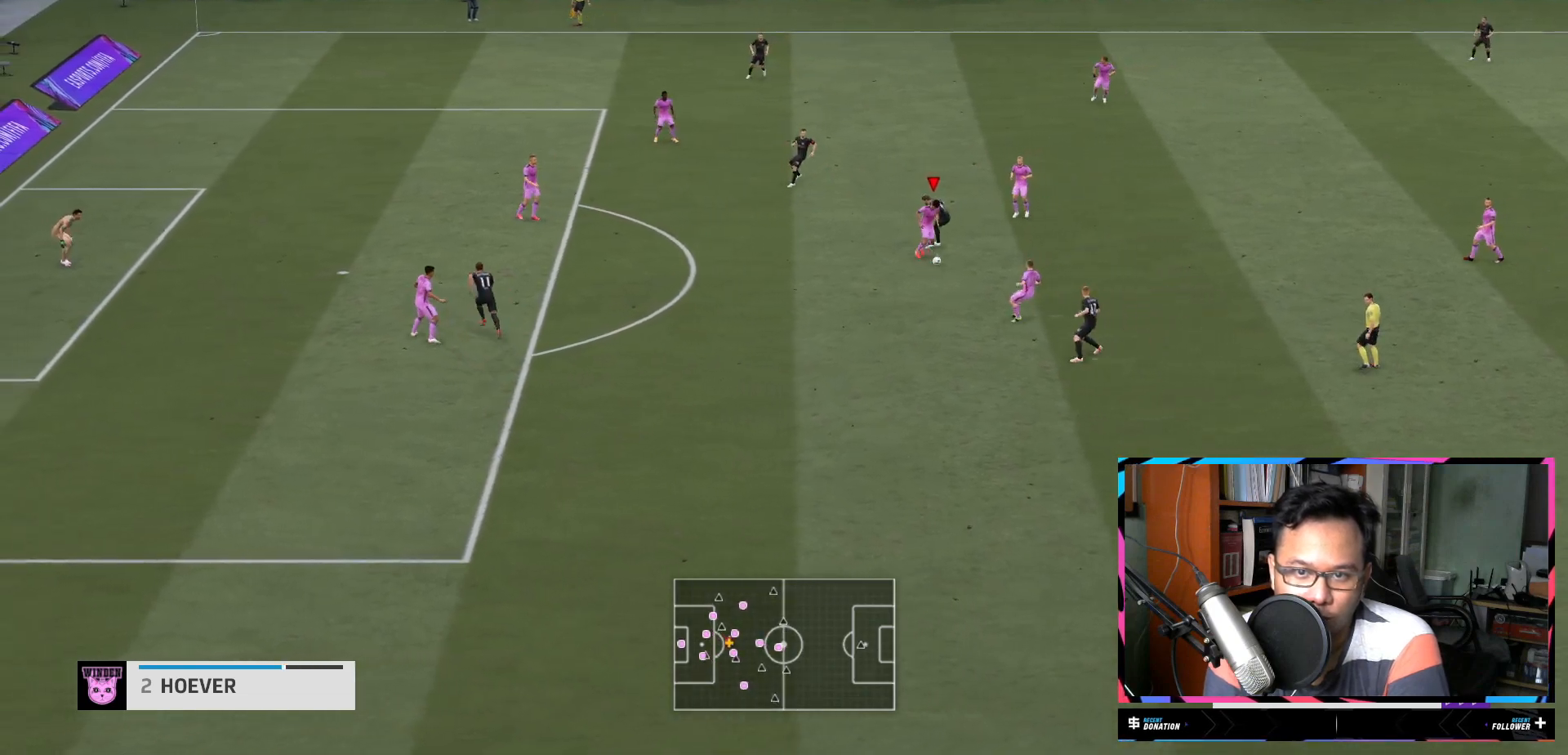
Gameplay with a controller (Xbox layout); each line is a JSON object with the inputs held at the frame after it. "events" lists button and stick changes between this image and that frame as [ms after this image, input, new state], when the widget could be followed in between. Not read: L3 R3.
{"buttons": [], "left_stick": "right", "right_stick": "center", "events": [[117, "L1", "up"], [117, "left_stick", "down-right"], [217, "R2", "up"], [283, "A", "down"], [283, "left_stick", "right"], [417, "A", "up"]]}
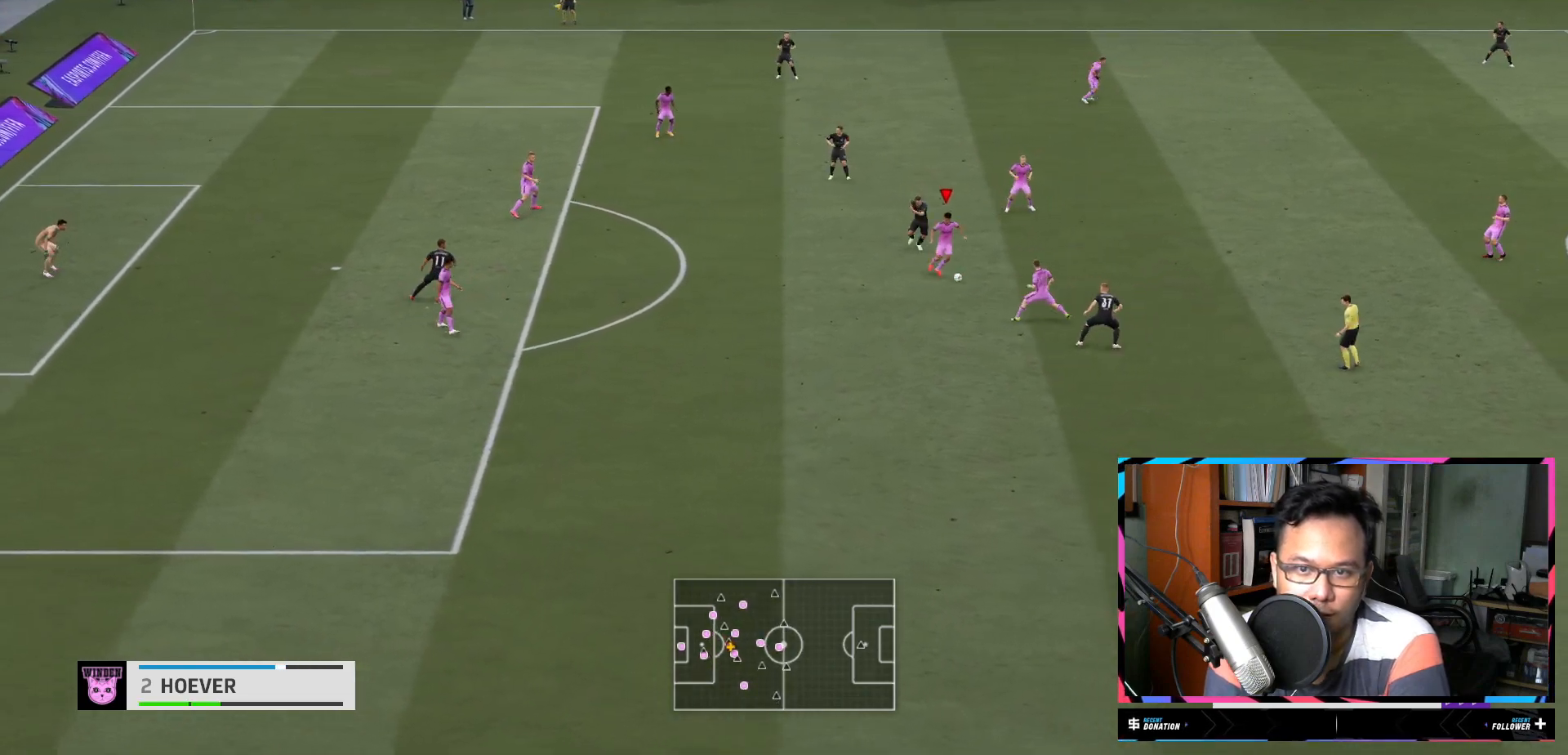
{"buttons": [], "left_stick": "center", "right_stick": "center", "events": [[251, "left_stick", "center"]]}
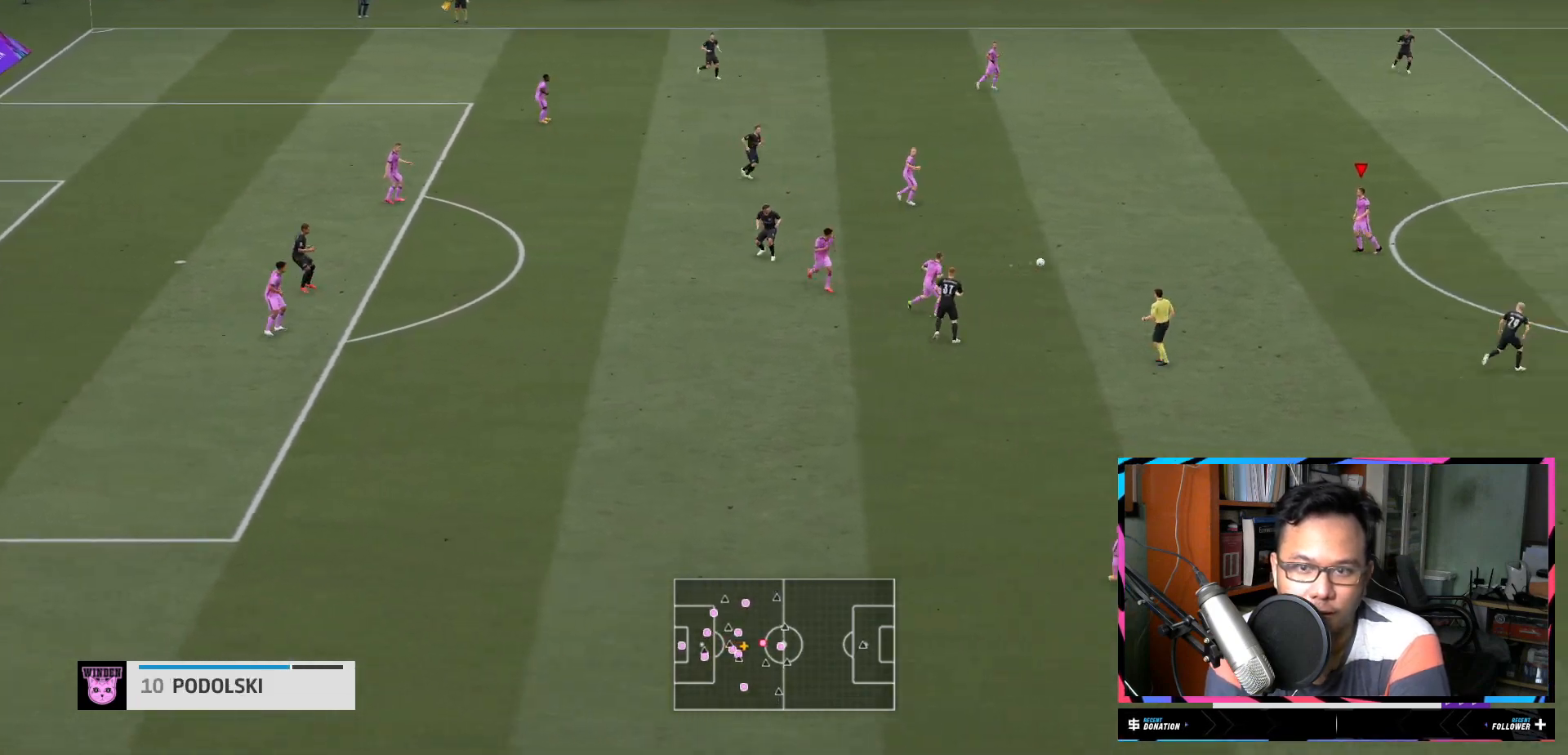
{"buttons": [], "left_stick": "right", "right_stick": "center", "events": [[283, "left_stick", "right"]]}
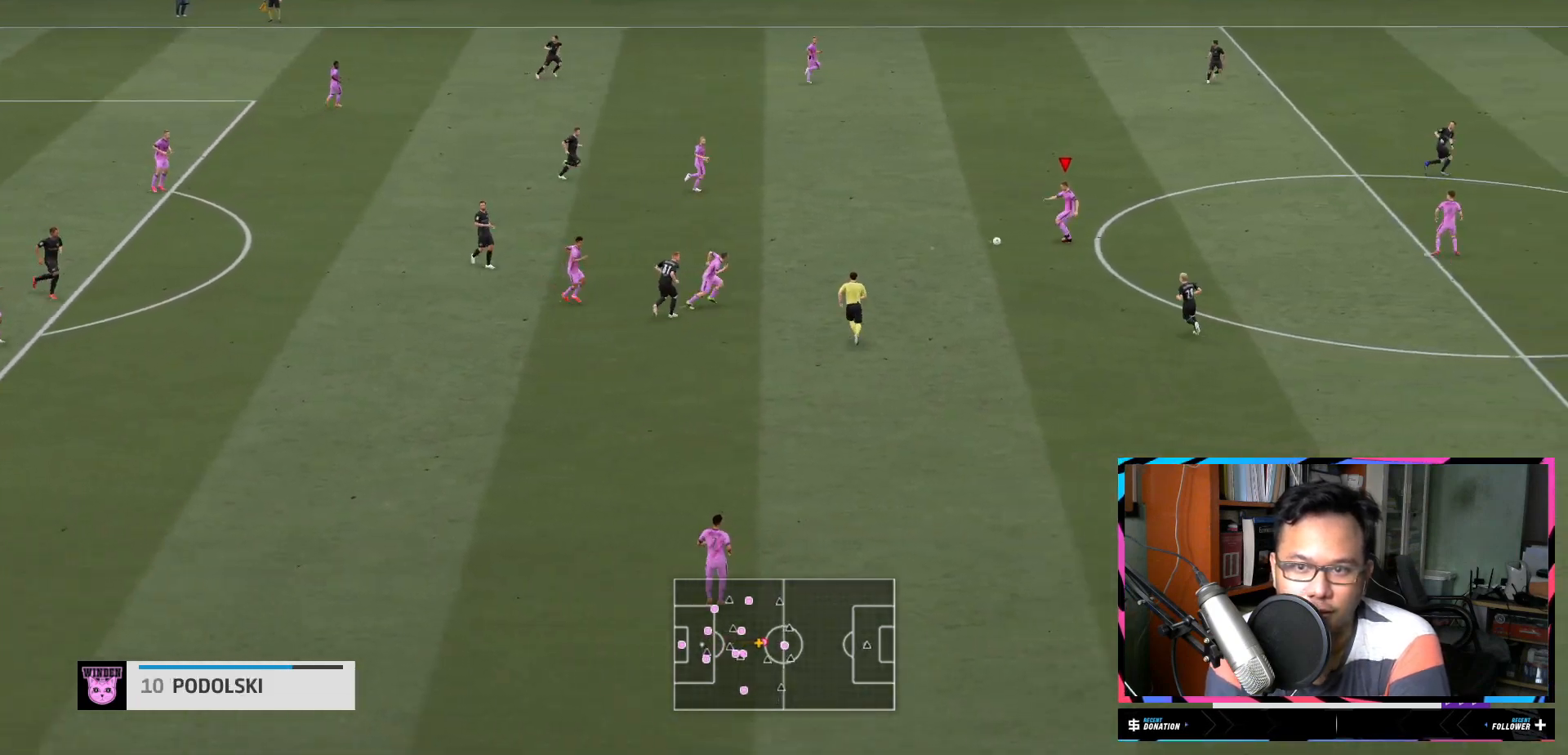
{"buttons": [], "left_stick": "right", "right_stick": "center", "events": []}
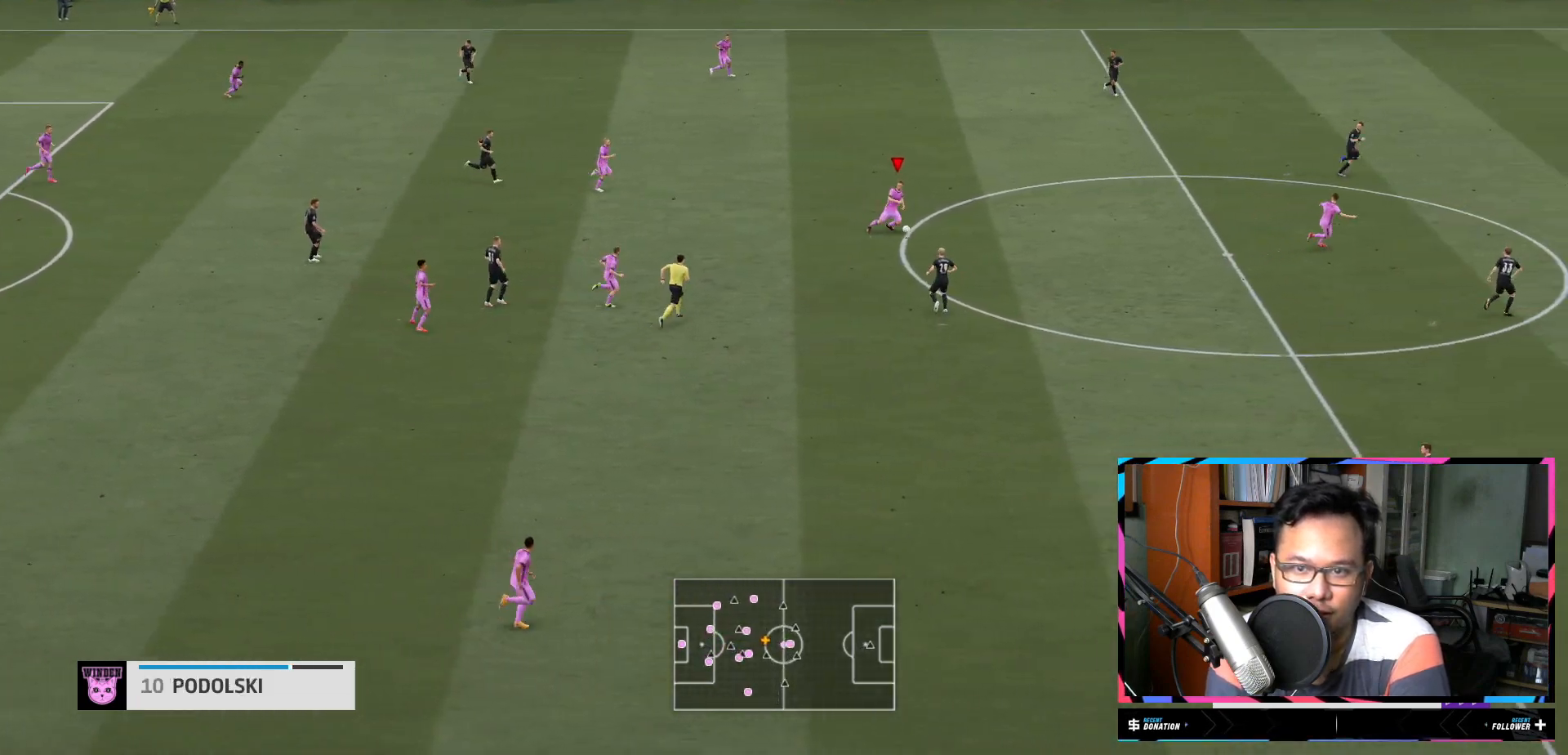
{"buttons": ["R2"], "left_stick": "up-right", "right_stick": "center", "events": [[83, "R2", "down"], [267, "left_stick", "up-right"]]}
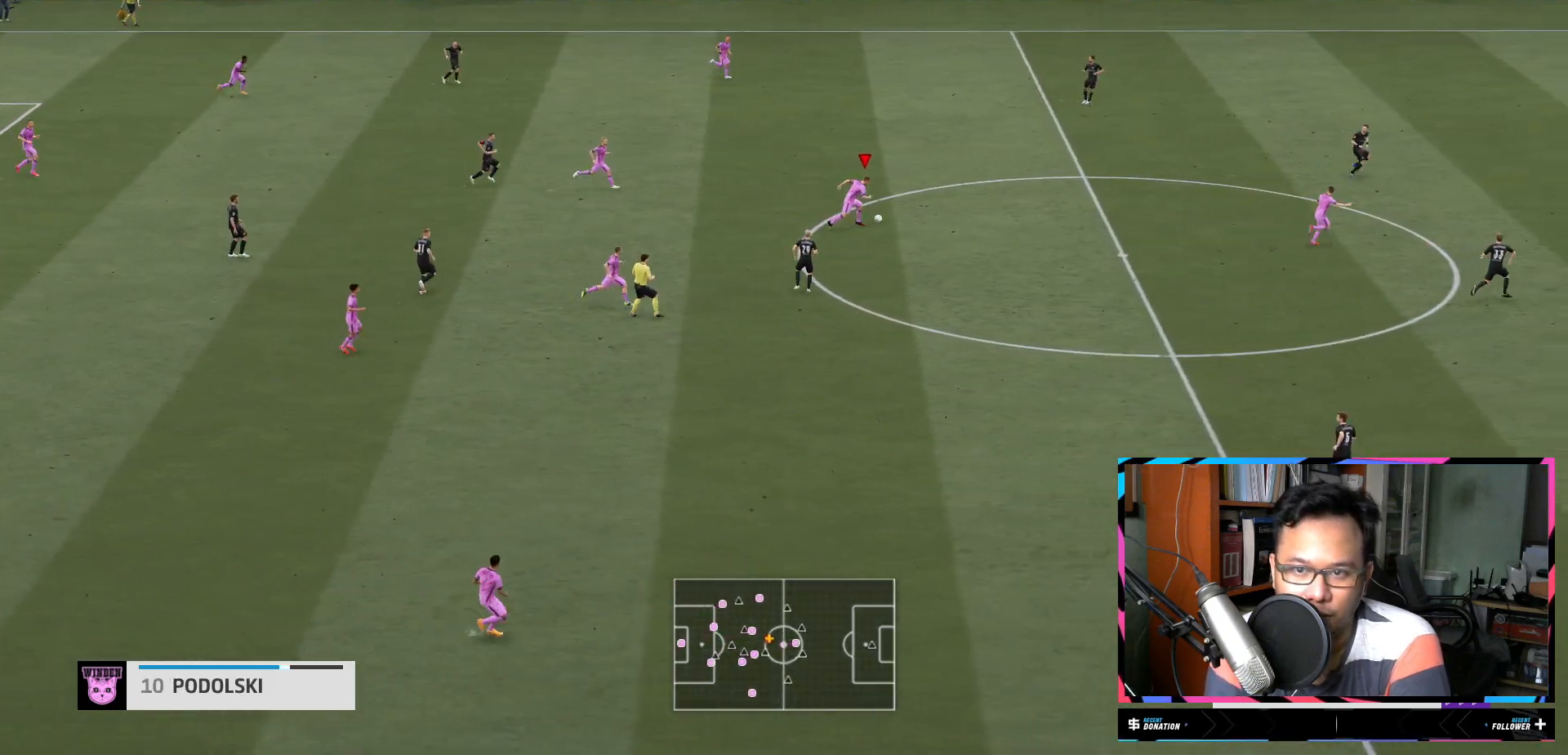
{"buttons": ["R2"], "left_stick": "up-right", "right_stick": "center", "events": []}
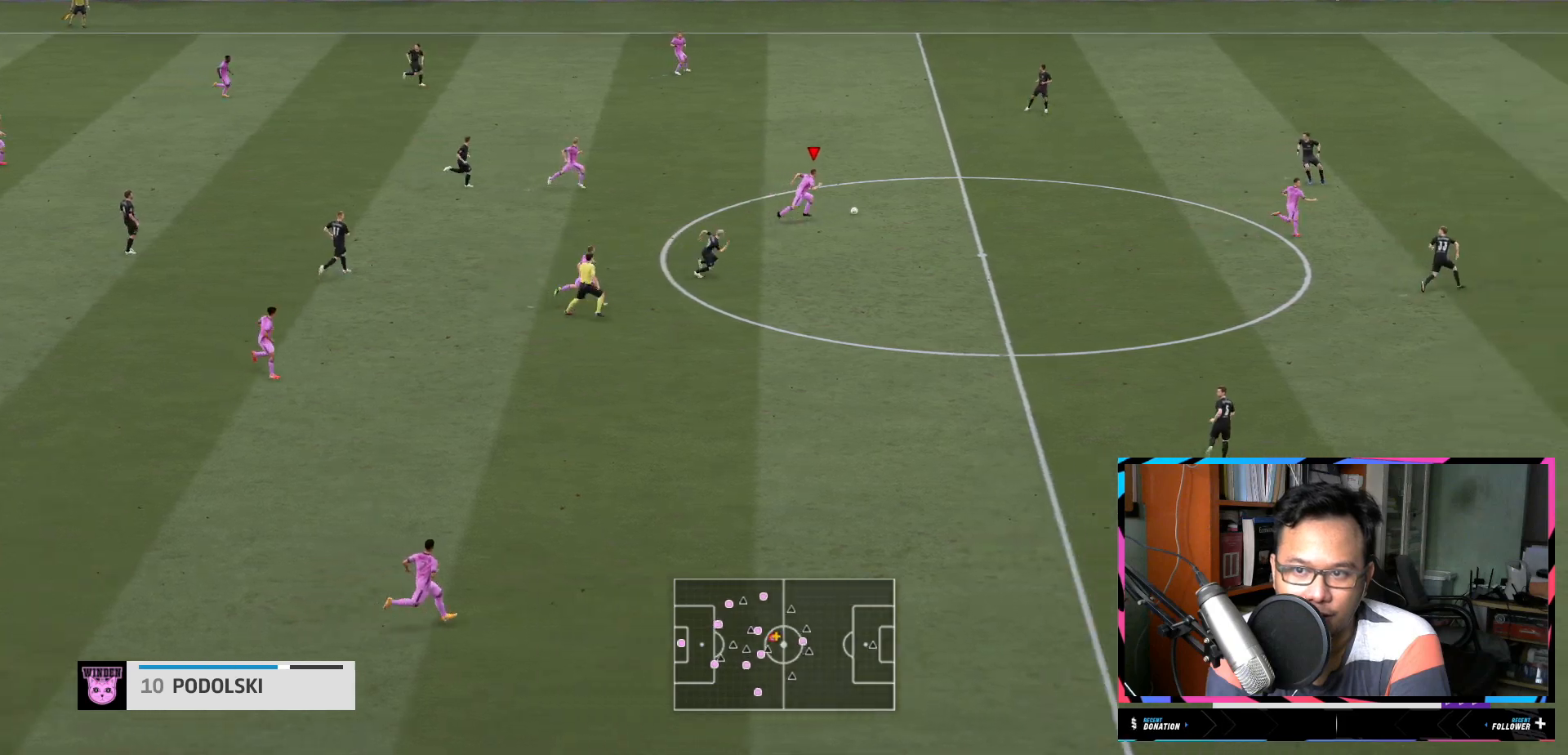
{"buttons": ["R2"], "left_stick": "right", "right_stick": "center", "events": [[33, "left_stick", "right"], [183, "Y", "down"], [350, "Y", "up"]]}
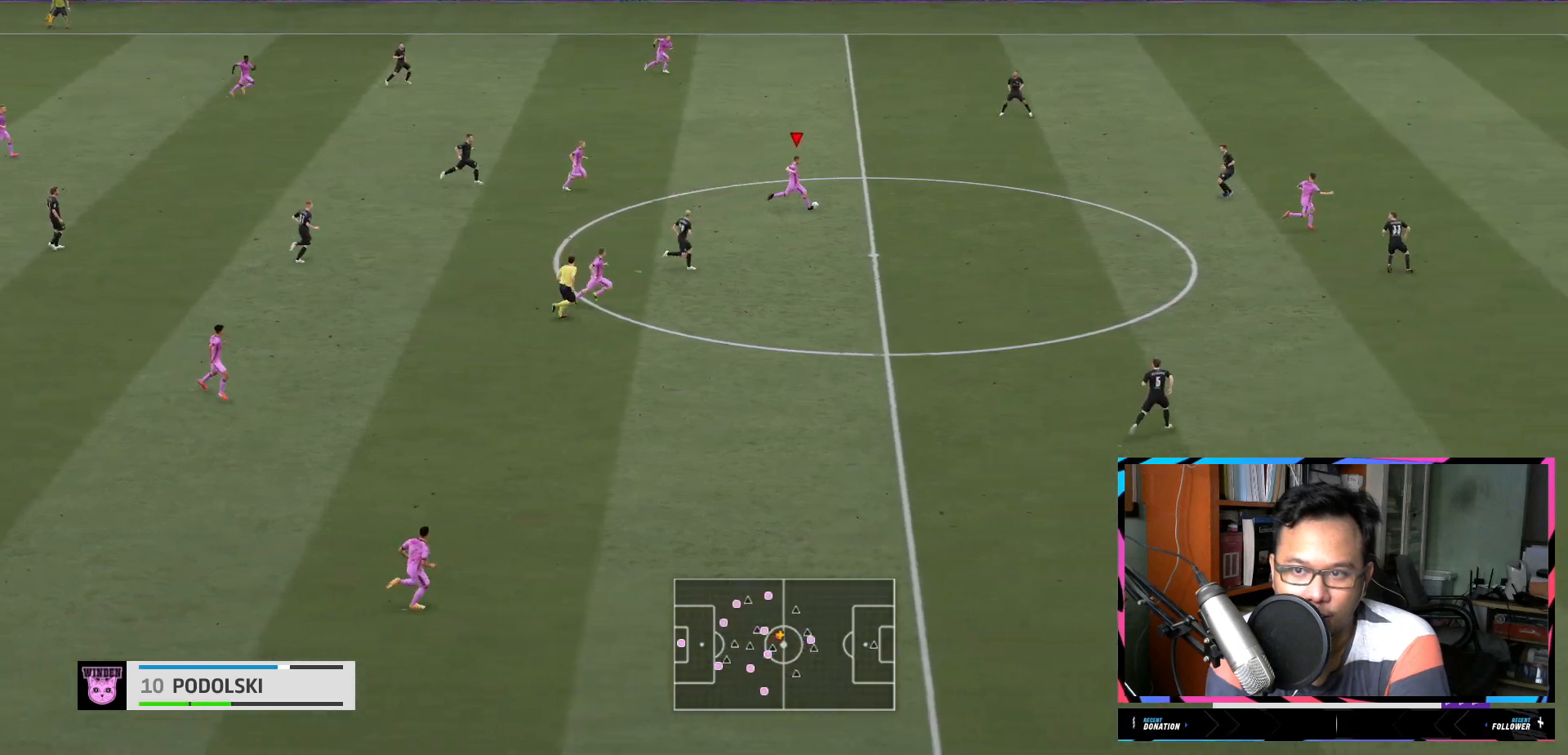
{"buttons": ["R2"], "left_stick": "right", "right_stick": "center", "events": []}
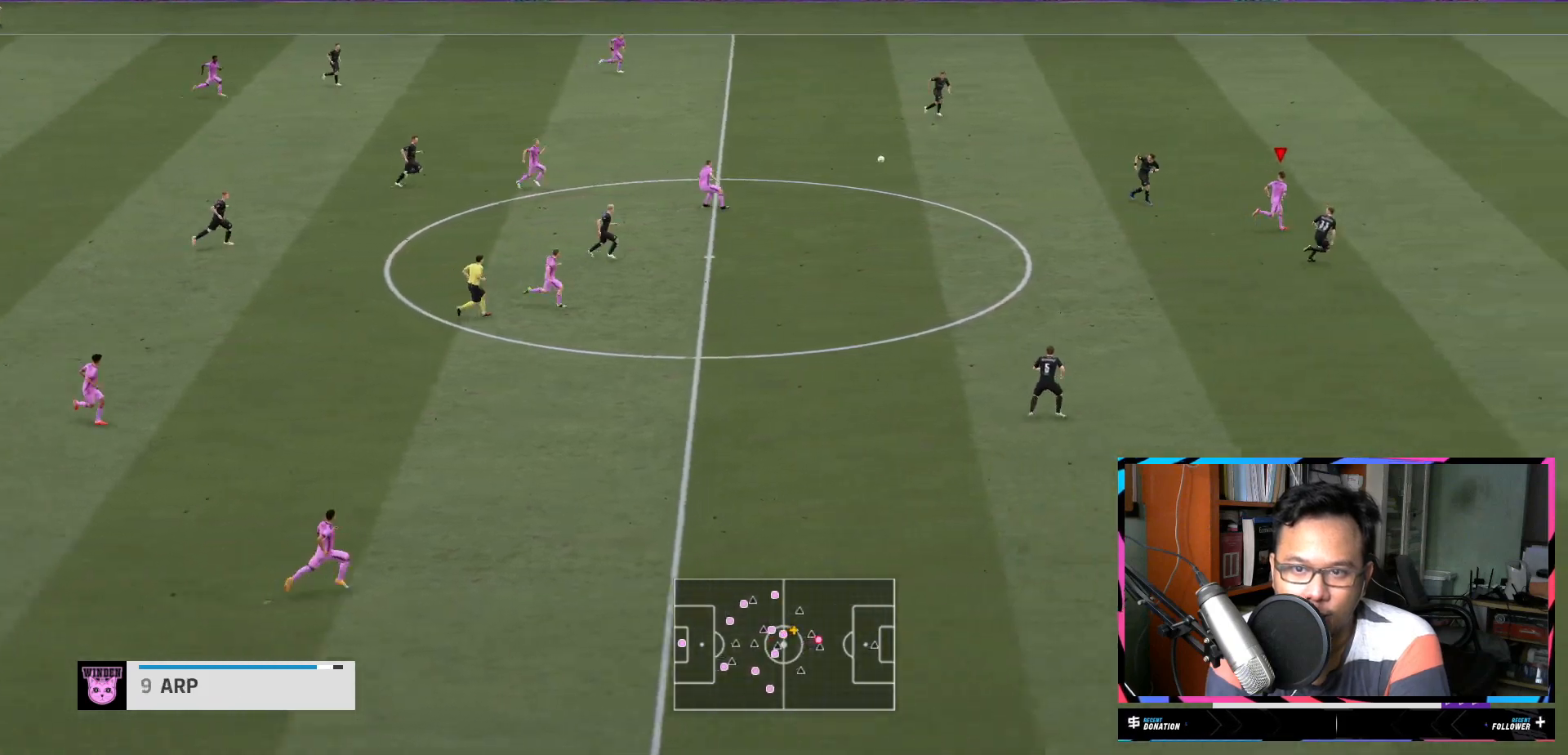
{"buttons": ["R2"], "left_stick": "right", "right_stick": "center", "events": []}
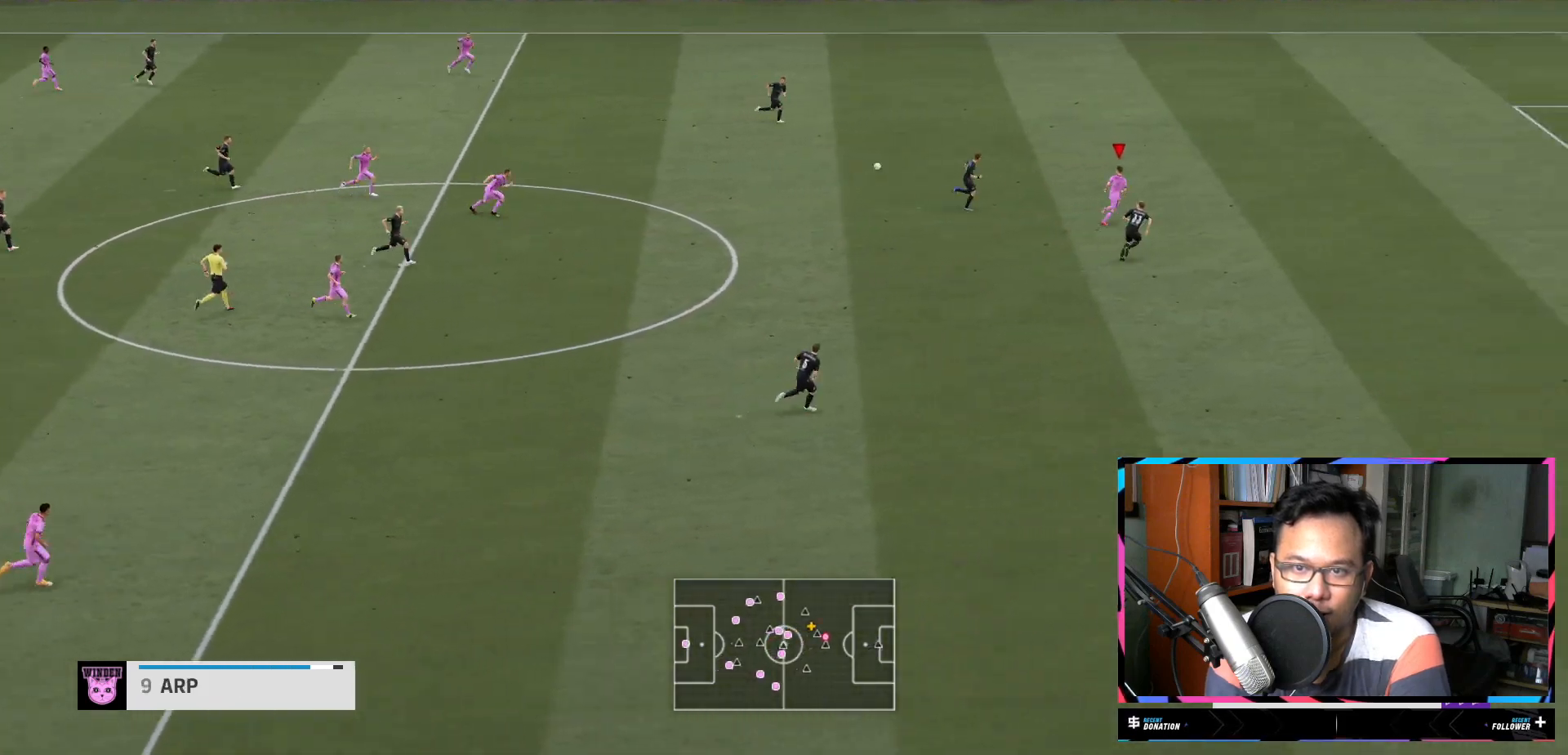
{"buttons": ["R2"], "left_stick": "right", "right_stick": "center", "events": []}
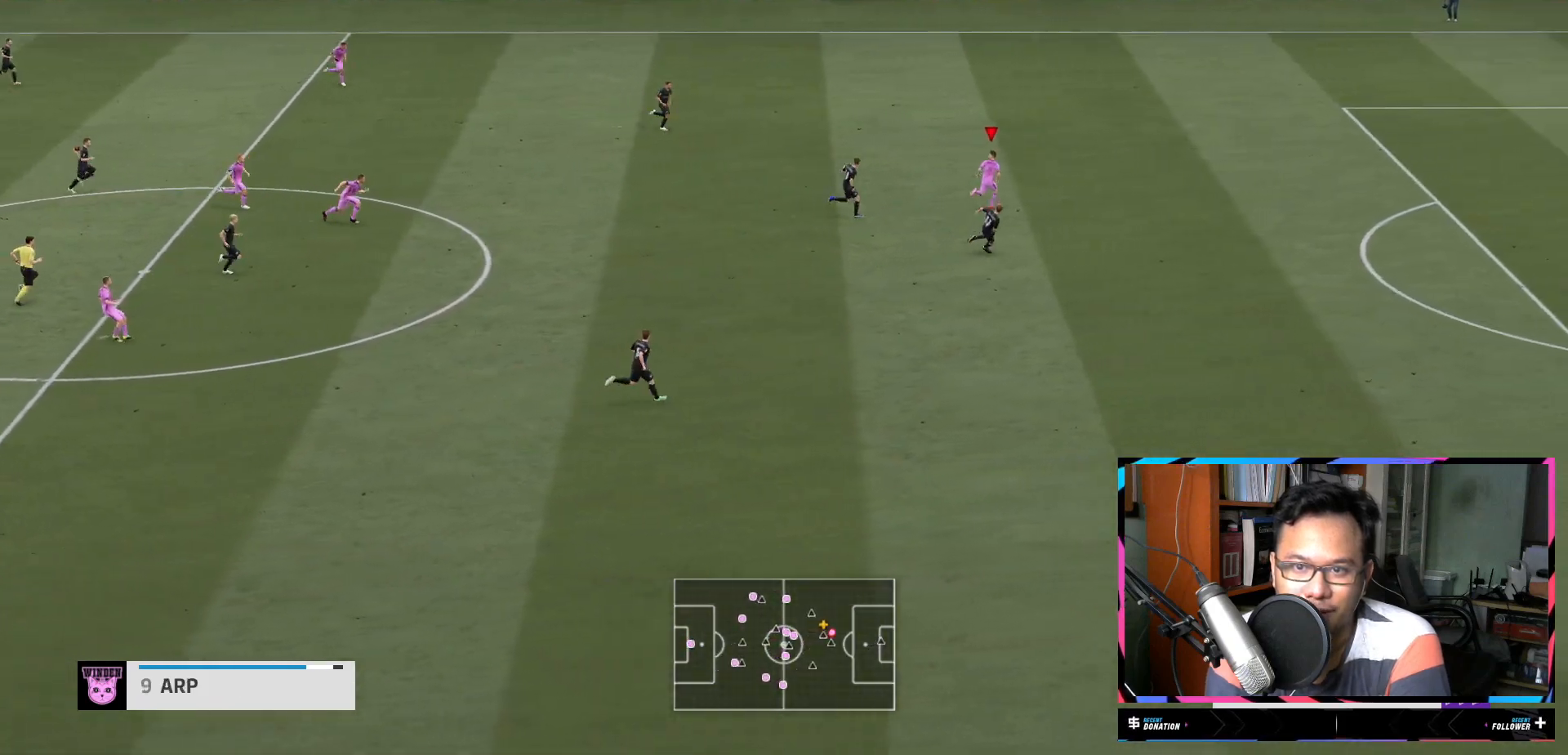
{"buttons": ["R2"], "left_stick": "right", "right_stick": "center", "events": []}
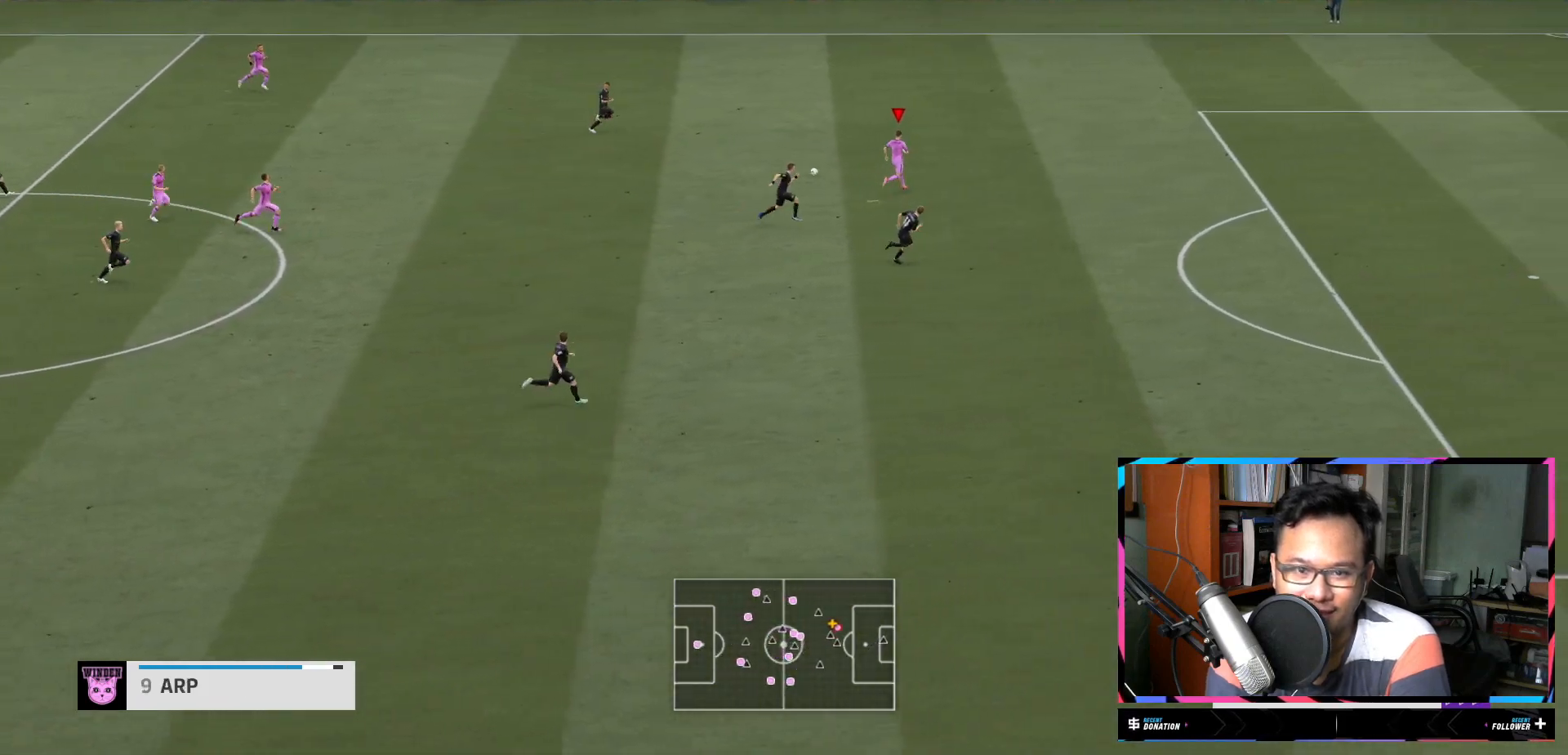
{"buttons": ["R2"], "left_stick": "right", "right_stick": "center", "events": []}
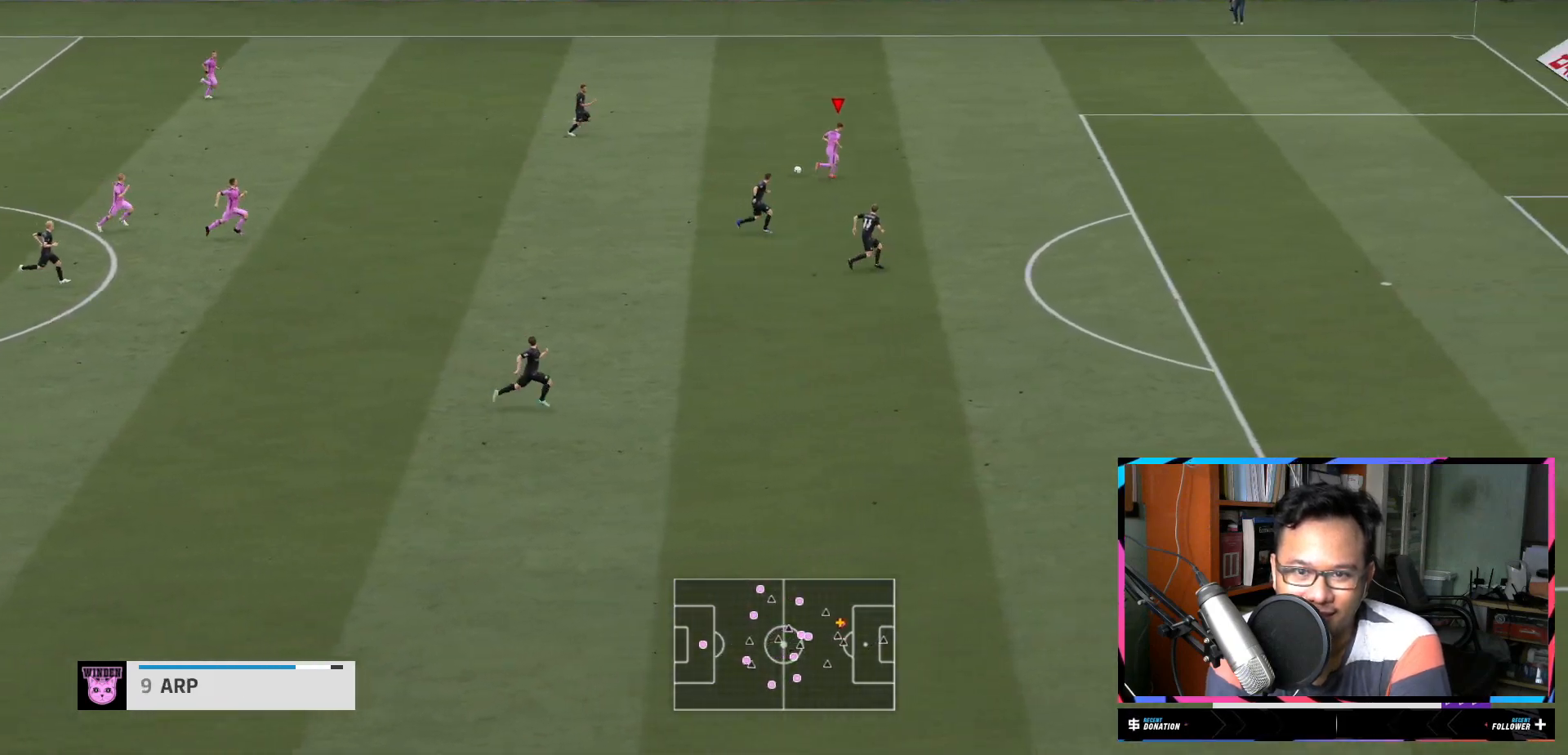
{"buttons": ["R2"], "left_stick": "right", "right_stick": "center", "events": []}
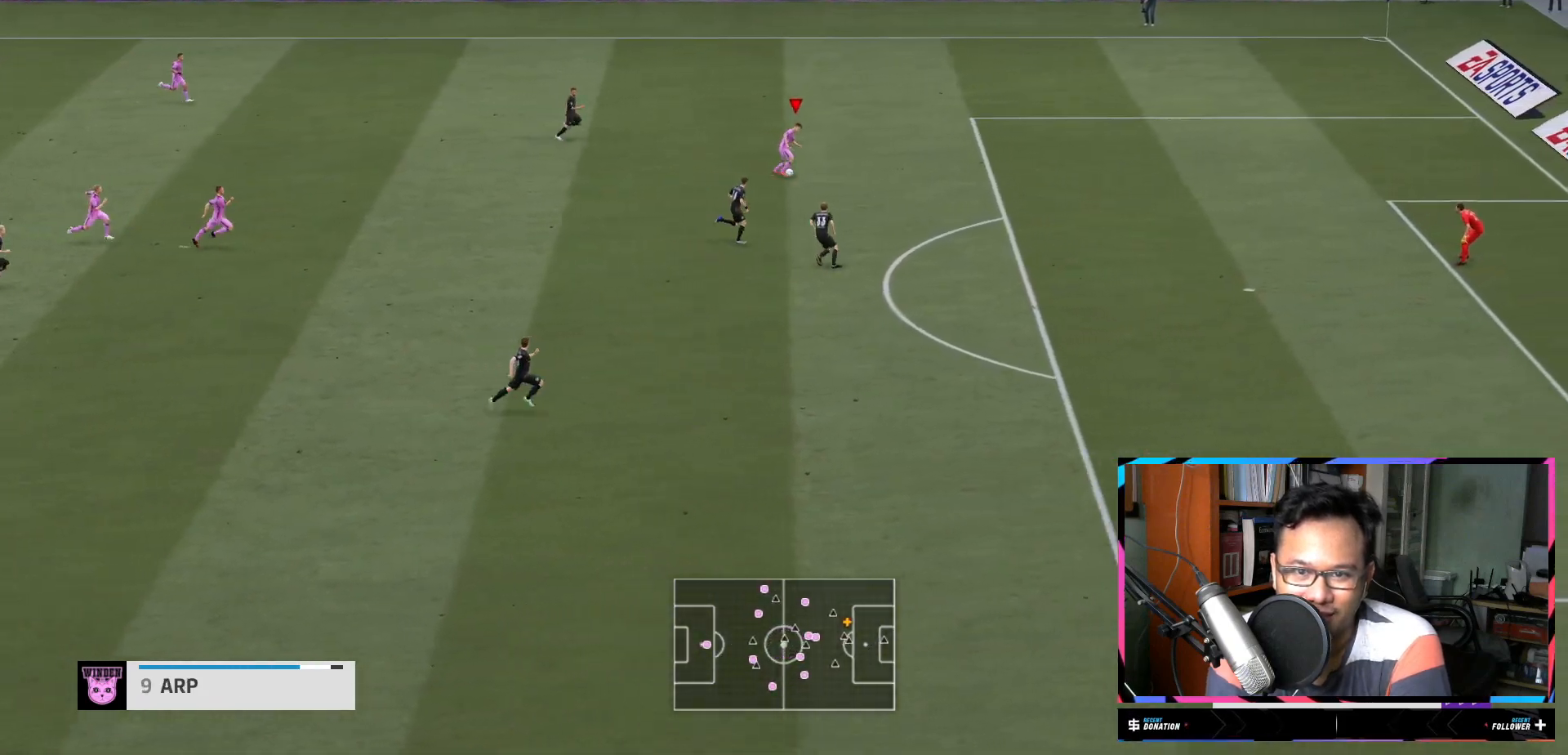
{"buttons": ["R2"], "left_stick": "right", "right_stick": "center", "events": []}